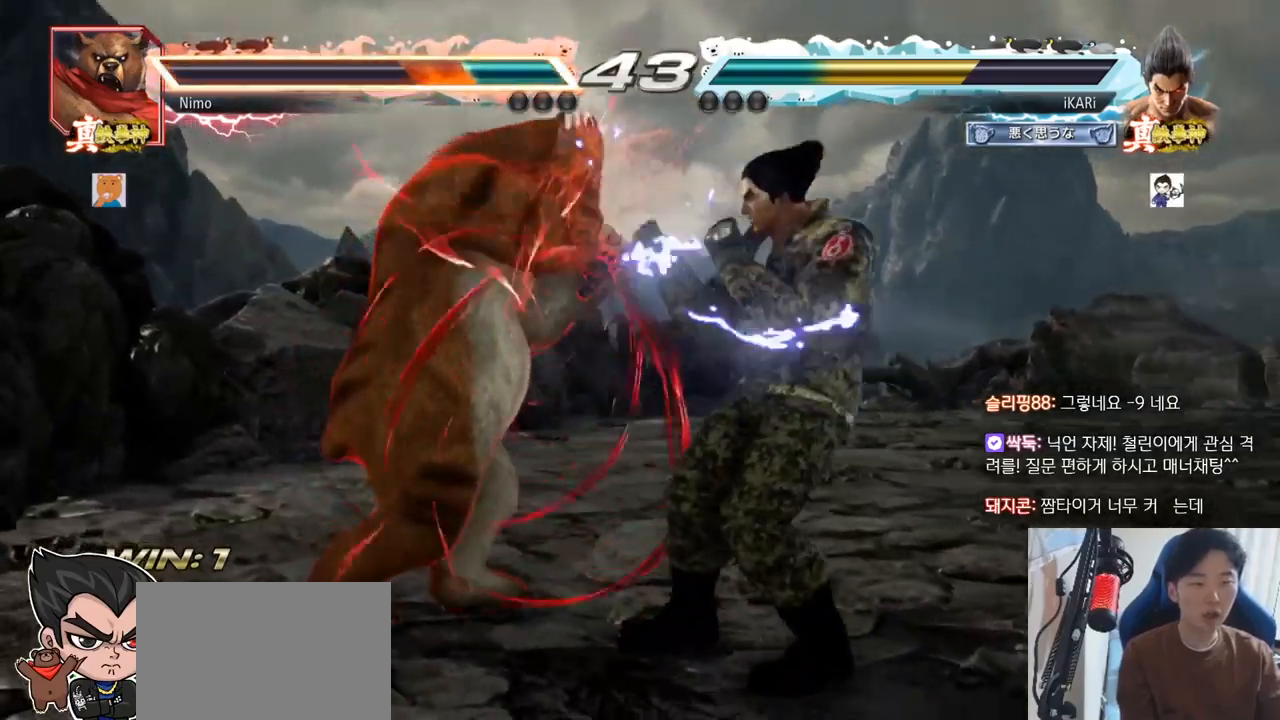
Gameplay with a controller (arcade stick); each line is a JSON object with the inputs held at the frame after it. "events" lists button and stick changes between this image and that frame as [ms after this image, input, new state], when the widget could be followed in between. Not read: L3 R3.
{"buttons": ["TRIANGLE"], "left_stick": "center", "events": [[67, "left_stick", "left"], [117, "left_stick", "center"], [234, "left_stick", "left"], [317, "left_stick", "up-left"], [334, "CROSS", "down"], [401, "CROSS", "up"], [401, "TRIANGLE", "down"], [434, "TRIANGLE", "up"], [467, "left_stick", "center"], [484, "TRIANGLE", "down"]]}
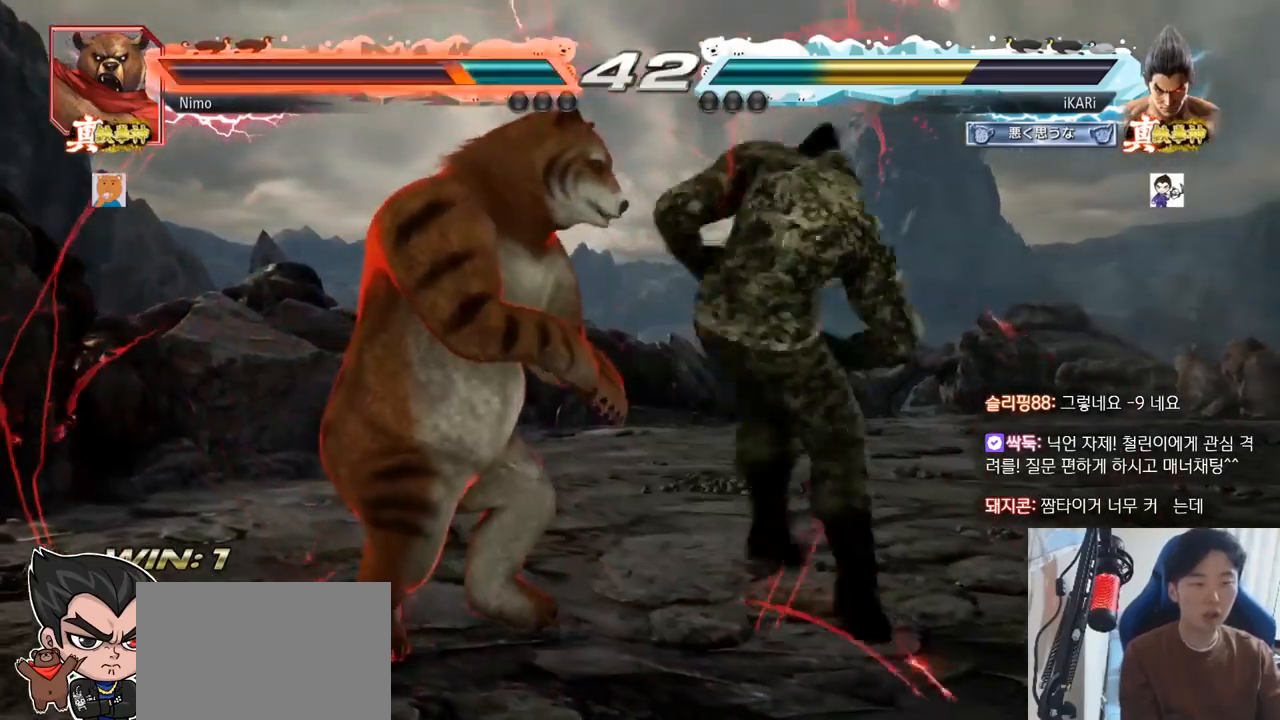
{"buttons": [], "left_stick": "right", "events": [[50, "TRIANGLE", "up"], [484, "left_stick", "right"]]}
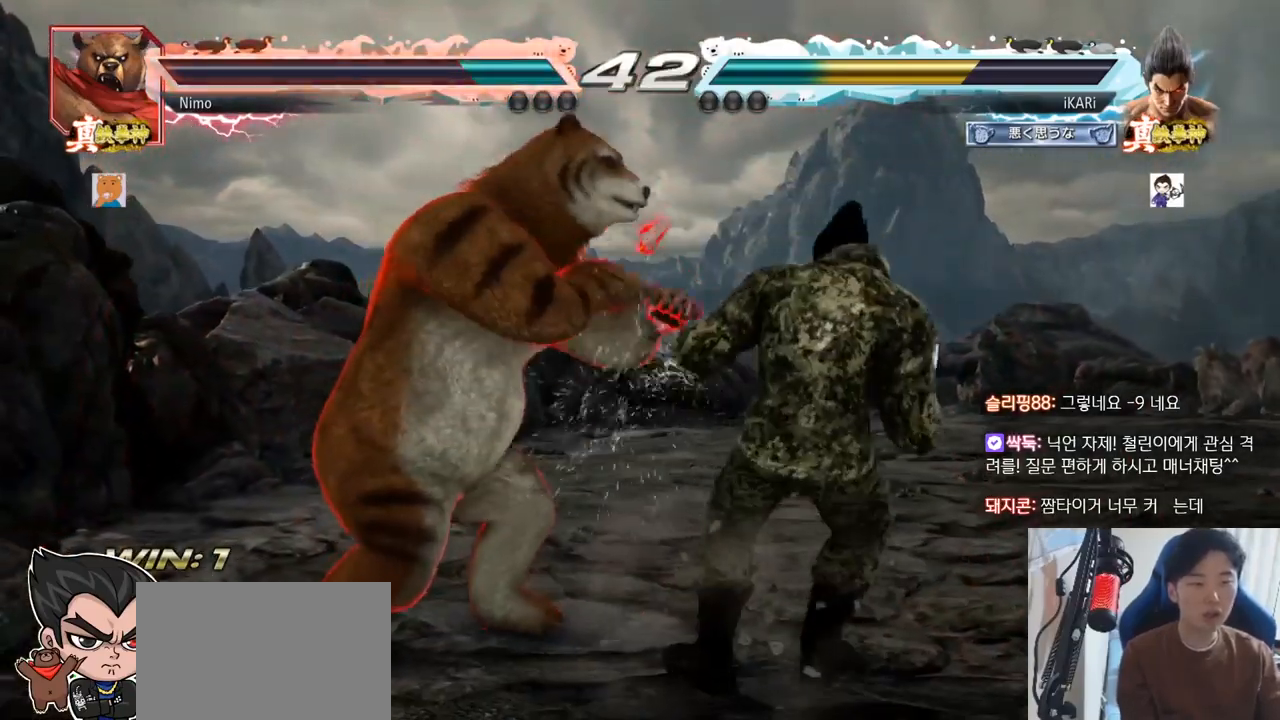
{"buttons": [], "left_stick": "right", "events": [[34, "left_stick", "center"], [117, "left_stick", "right"]]}
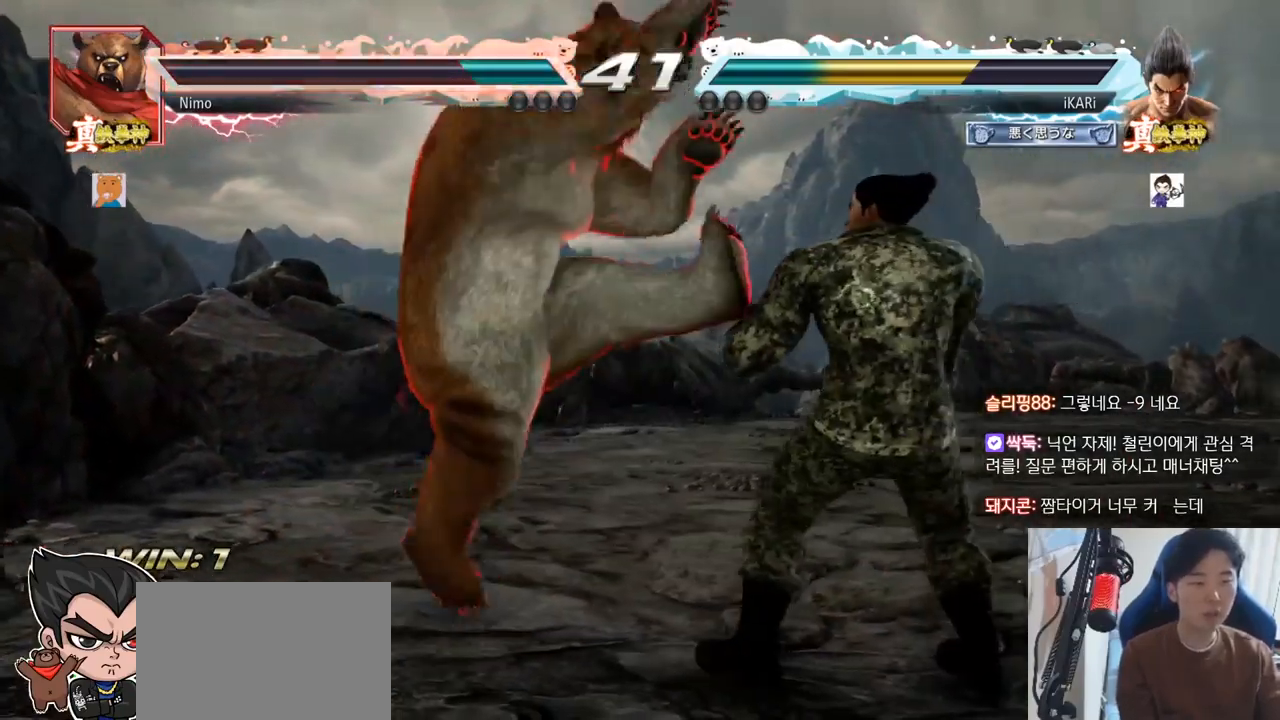
{"buttons": [], "left_stick": "center", "events": [[217, "SQUARE", "down"], [217, "left_stick", "center"], [267, "SQUARE", "up"], [417, "left_stick", "right"], [500, "left_stick", "center"]]}
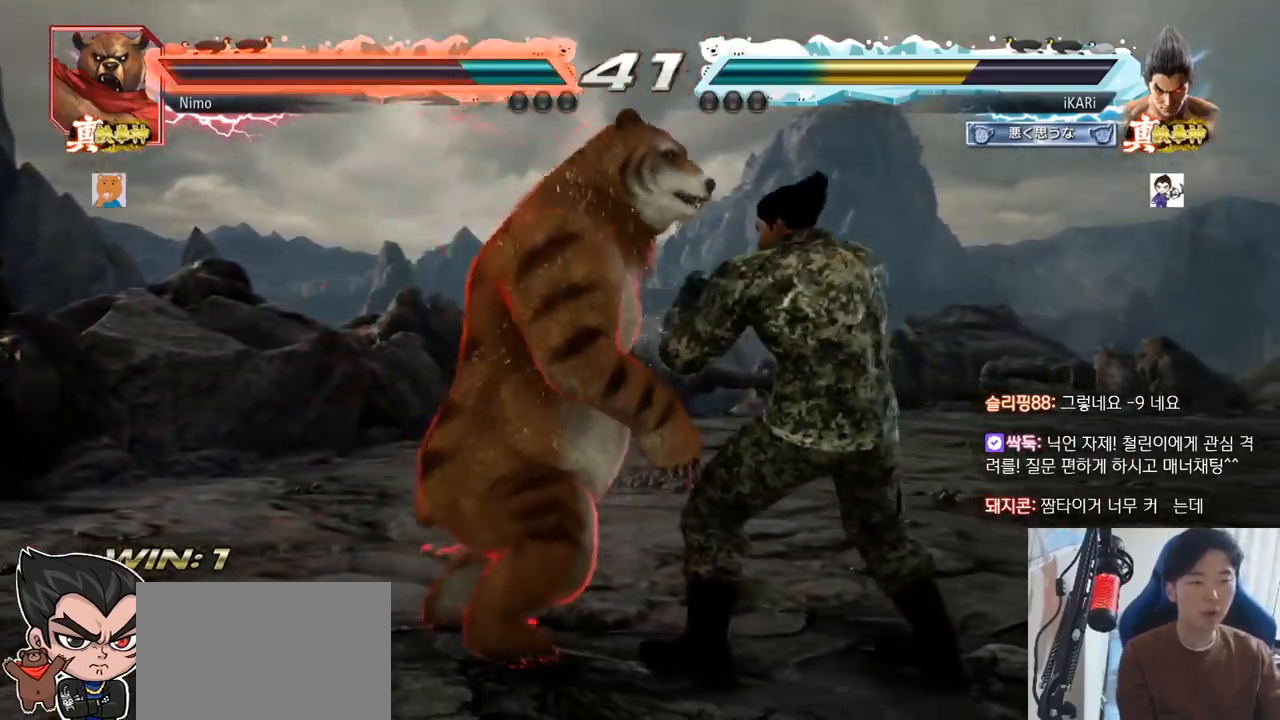
{"buttons": [], "left_stick": "center", "events": [[67, "SQUARE", "down"], [84, "SQUARE", "up"], [134, "SQUARE", "down"], [184, "SQUARE", "up"]]}
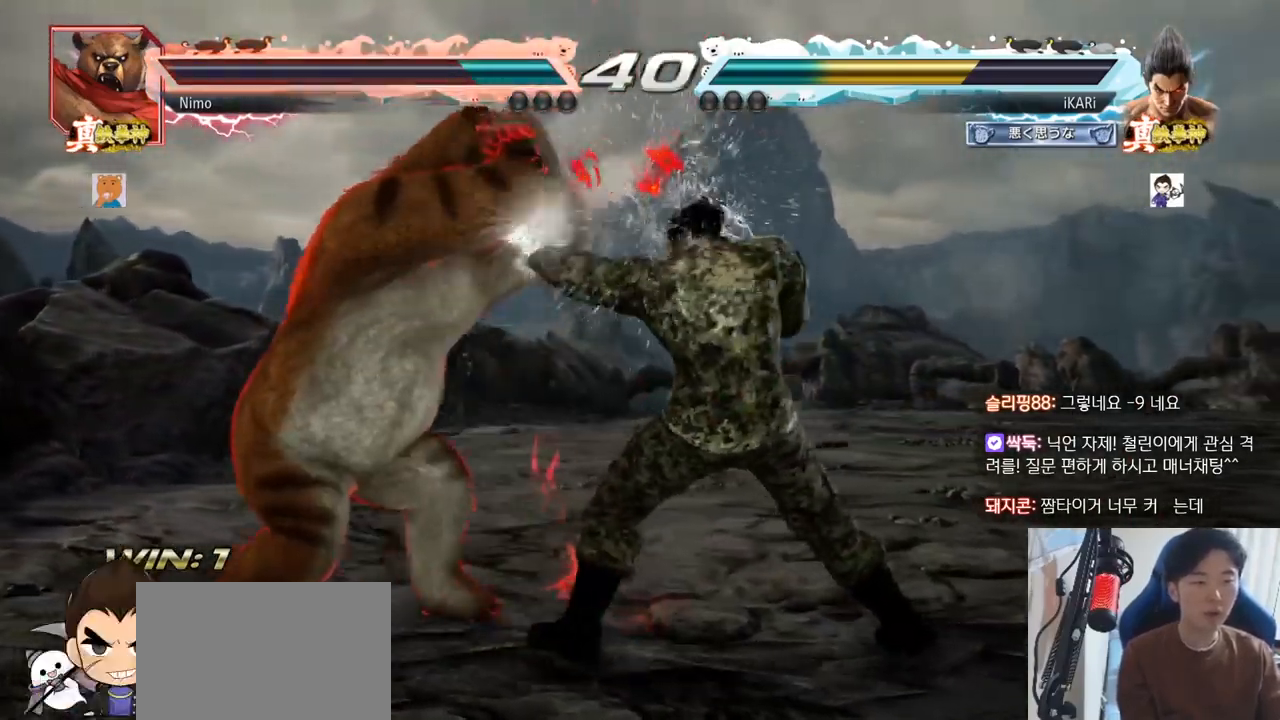
{"buttons": [], "left_stick": "center", "events": [[133, "left_stick", "up"], [200, "left_stick", "center"], [450, "left_stick", "right"], [500, "left_stick", "center"]]}
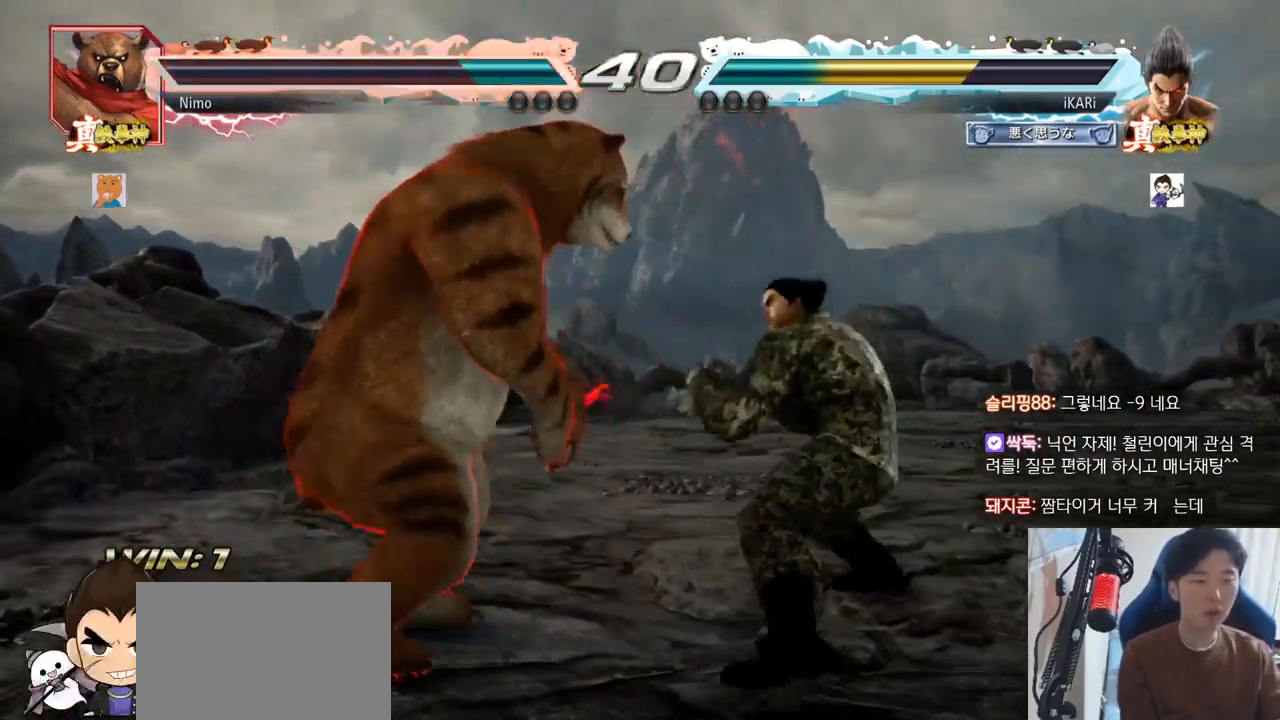
{"buttons": [], "left_stick": "center", "events": [[50, "left_stick", "right"], [334, "left_stick", "up"], [384, "left_stick", "center"]]}
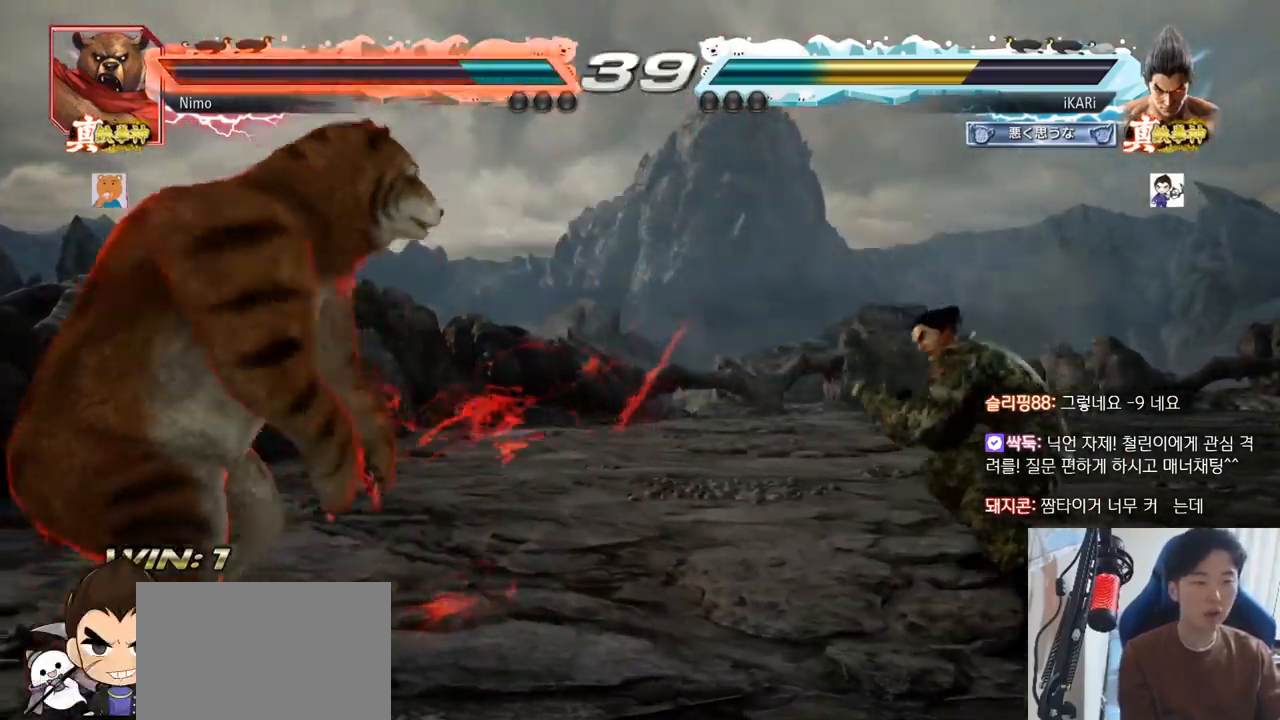
{"buttons": [], "left_stick": "up", "events": [[117, "left_stick", "right"], [267, "left_stick", "up"], [317, "left_stick", "center"], [417, "left_stick", "up"]]}
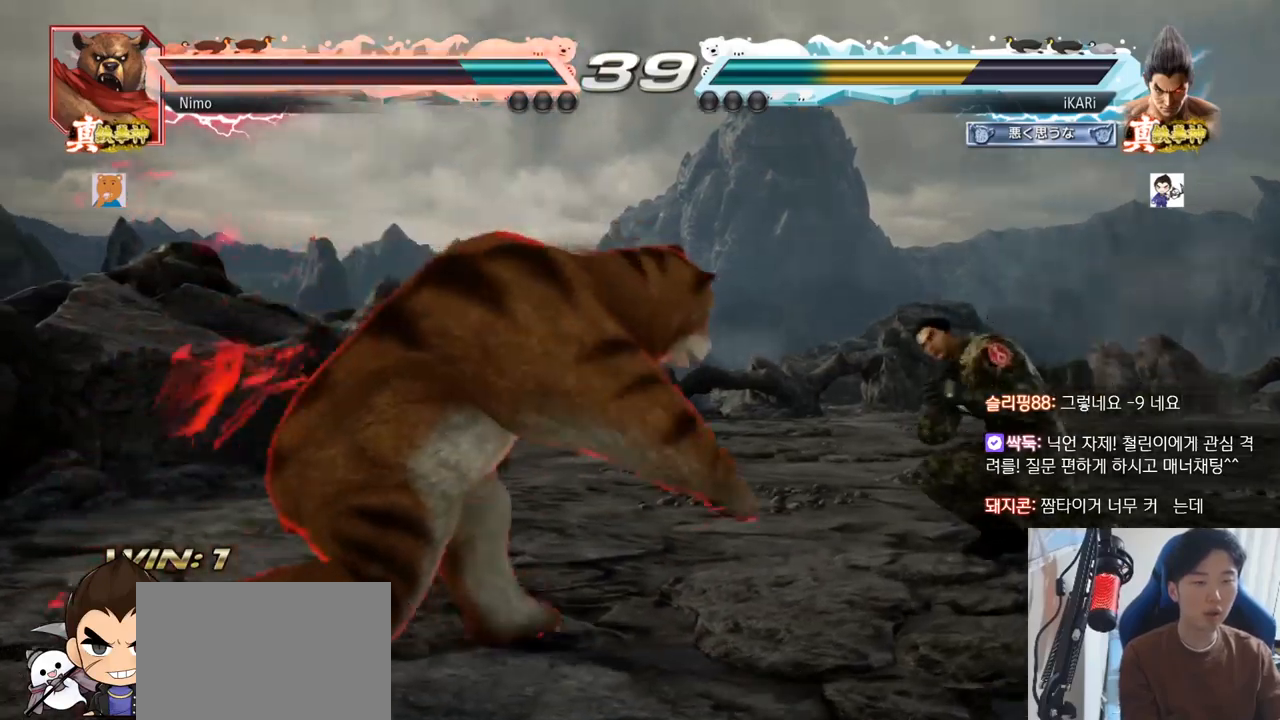
{"buttons": [], "left_stick": "right", "events": [[67, "left_stick", "center"], [151, "left_stick", "right"], [201, "left_stick", "center"], [251, "left_stick", "right"]]}
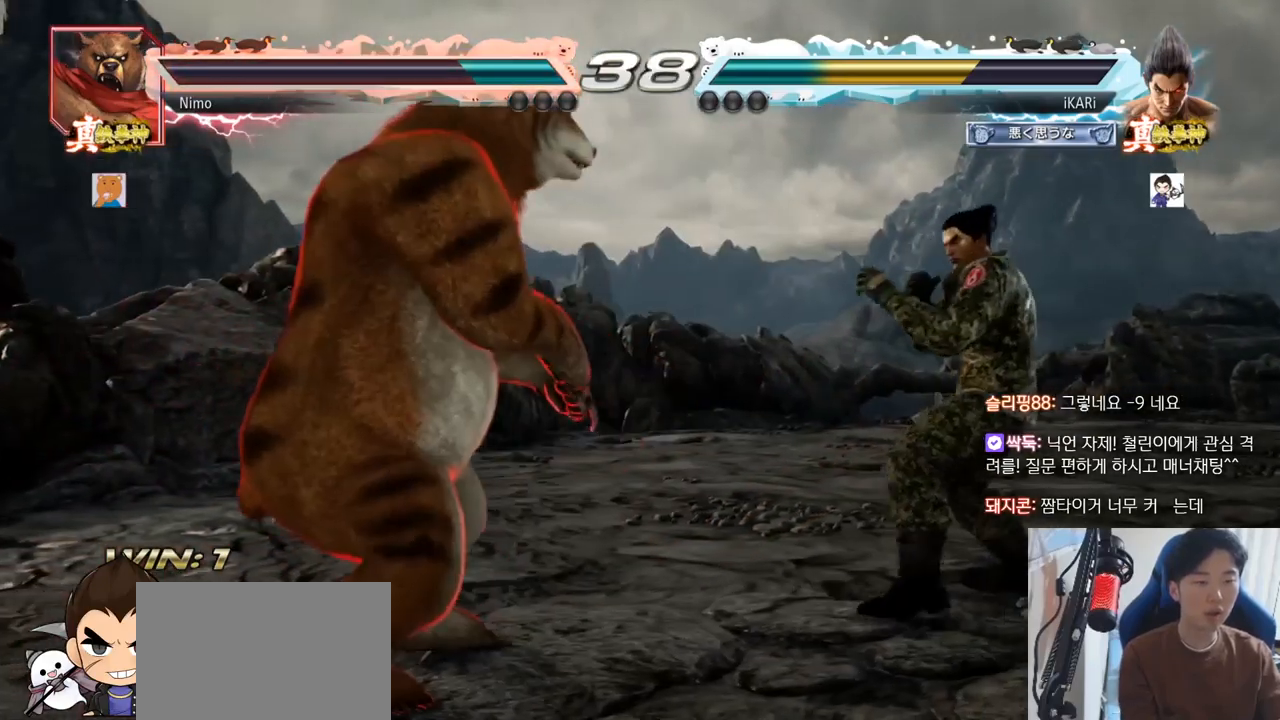
{"buttons": [], "left_stick": "right", "events": [[150, "left_stick", "center"], [250, "left_stick", "right"], [300, "left_stick", "center"], [350, "left_stick", "right"]]}
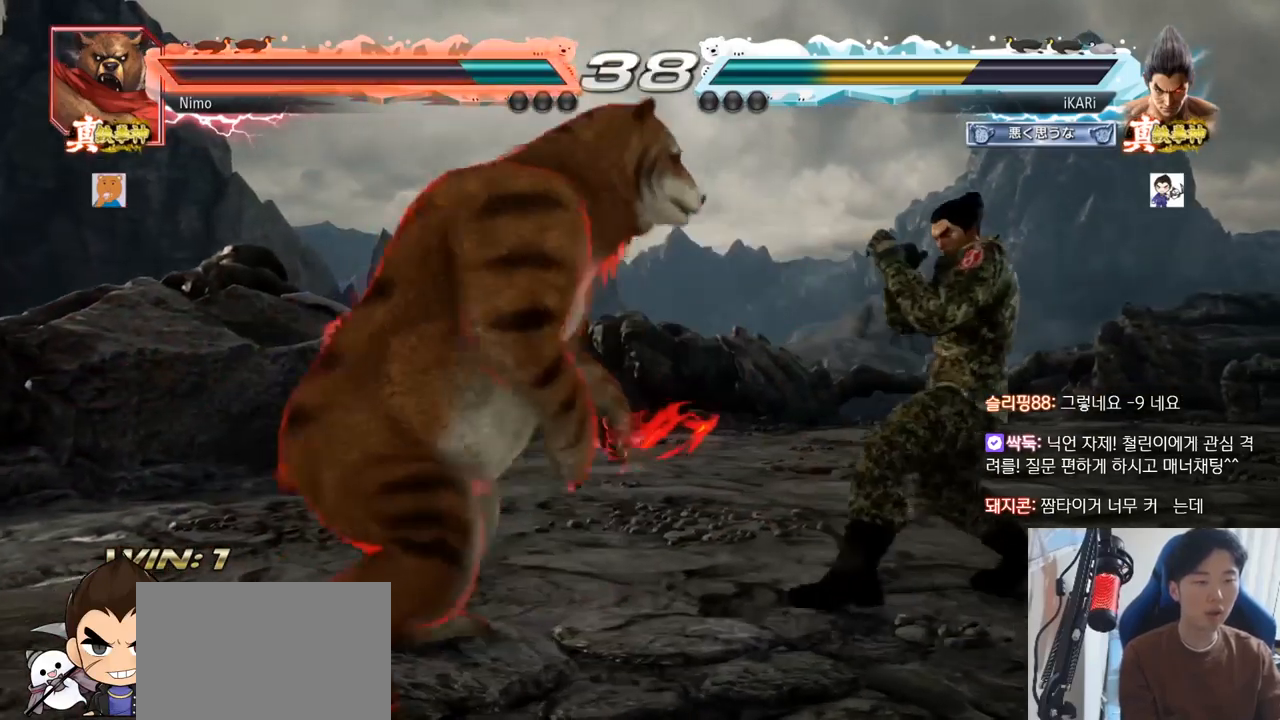
{"buttons": [], "left_stick": "right", "events": [[301, "left_stick", "center"], [384, "left_stick", "right"], [451, "left_stick", "center"], [501, "left_stick", "right"]]}
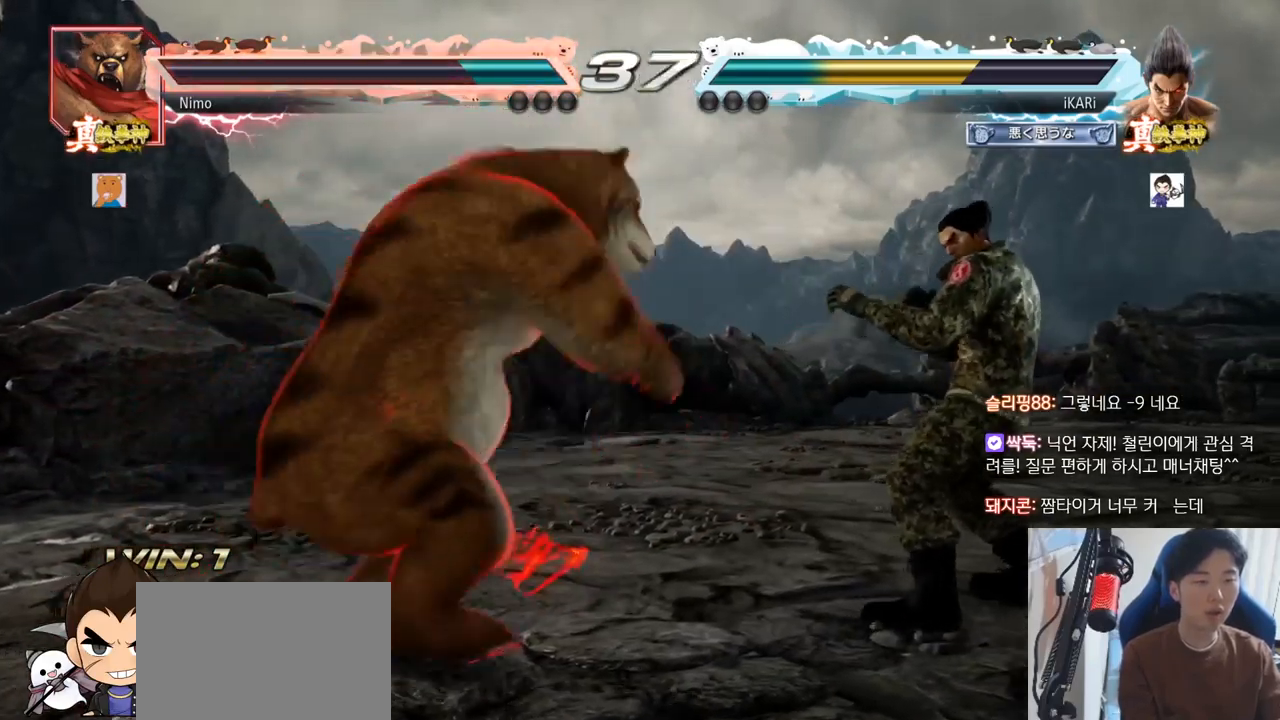
{"buttons": [], "left_stick": "right", "events": []}